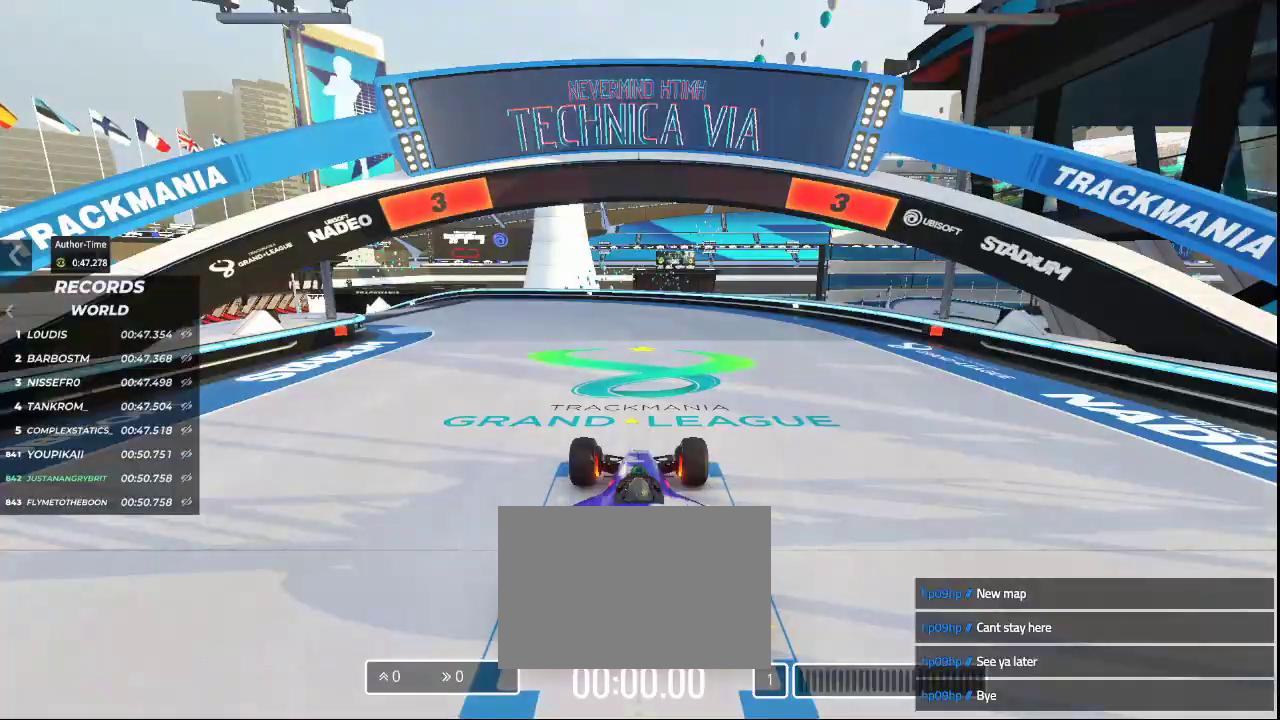
Gameplay with keyboard; each line is a JSON object with the keys held at the frame after it. "events" lists presses ("down") and releases ("up") of "down", "left", "right" and "up" between this image and that frame as [ms after this image, input, new state], when the widget could be followed in between. No other keys are recorded. Mouse input is not recorded.
{"keys": [], "events": []}
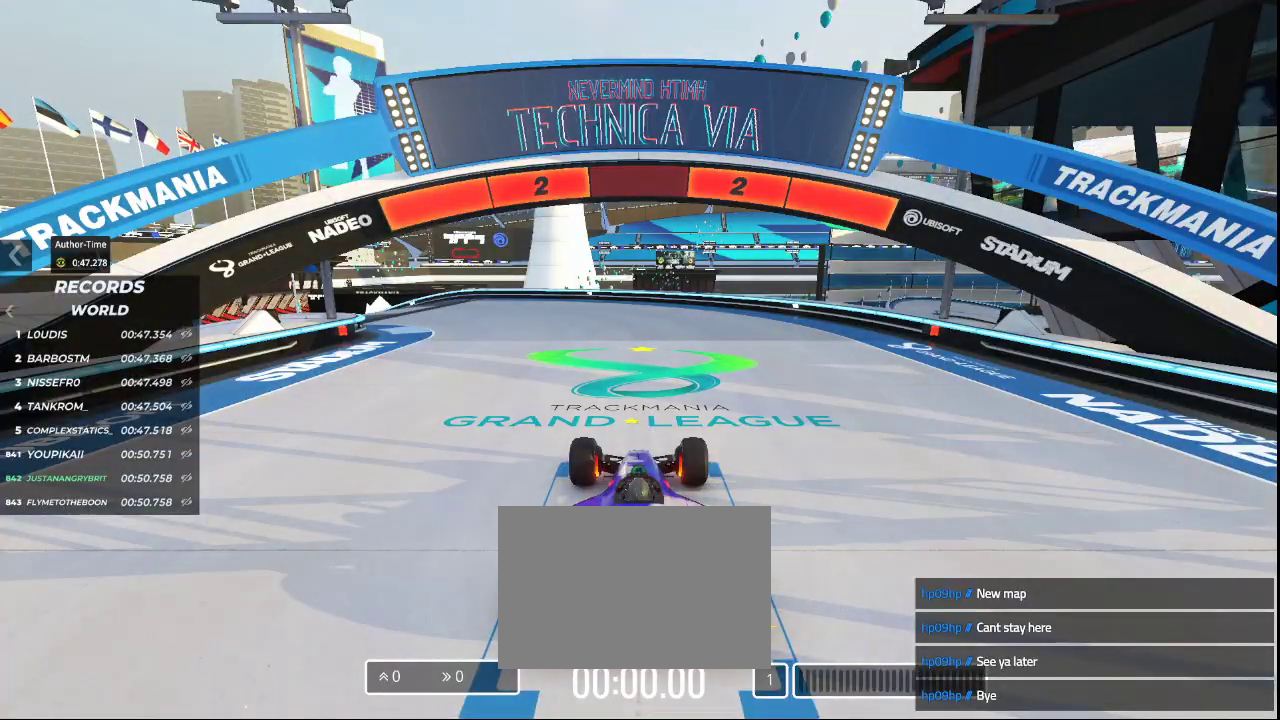
{"keys": [], "events": []}
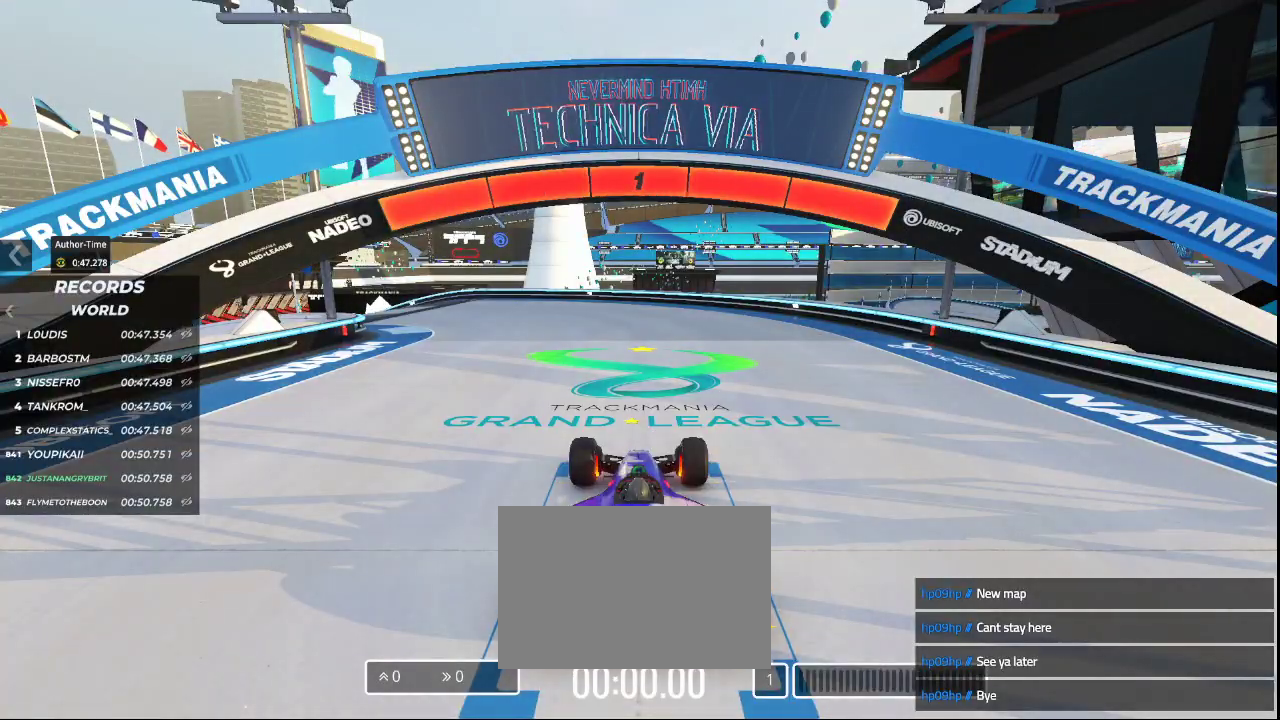
{"keys": ["left", "up"], "events": [[233, "up", "down"], [300, "left", "down"]]}
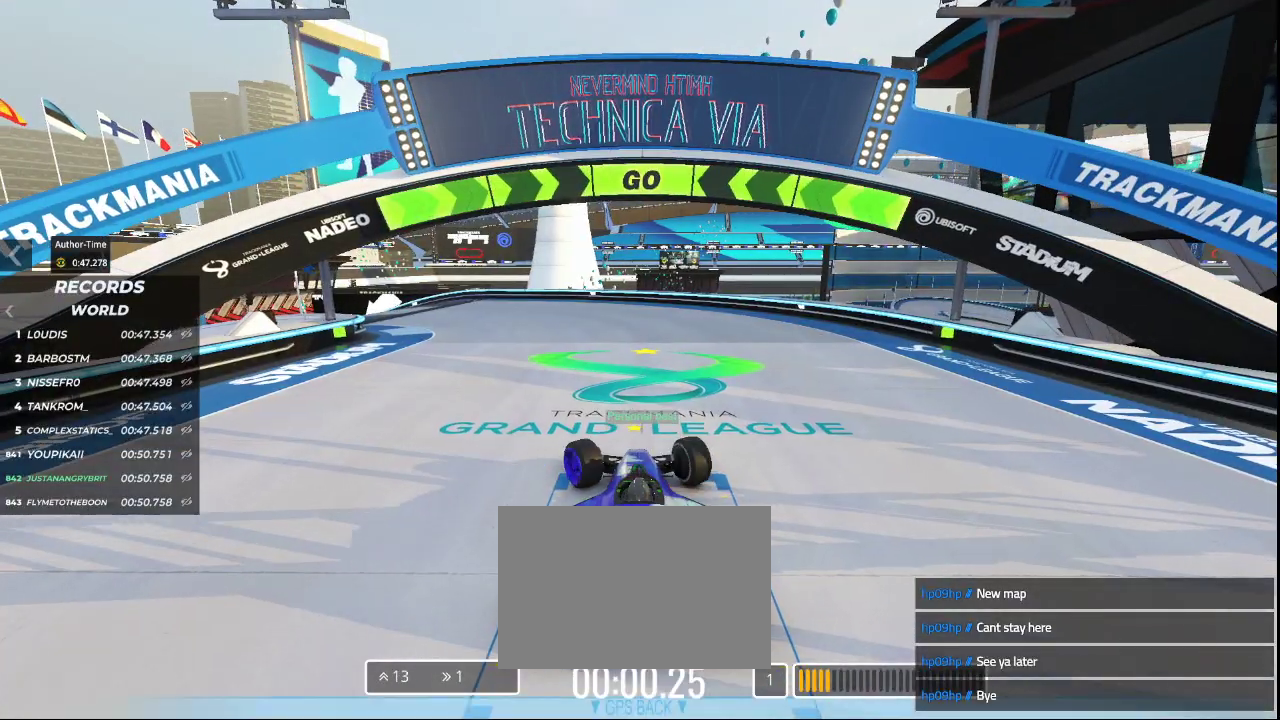
{"keys": ["up"], "events": [[100, "left", "up"], [167, "left", "down"], [400, "left", "up"]]}
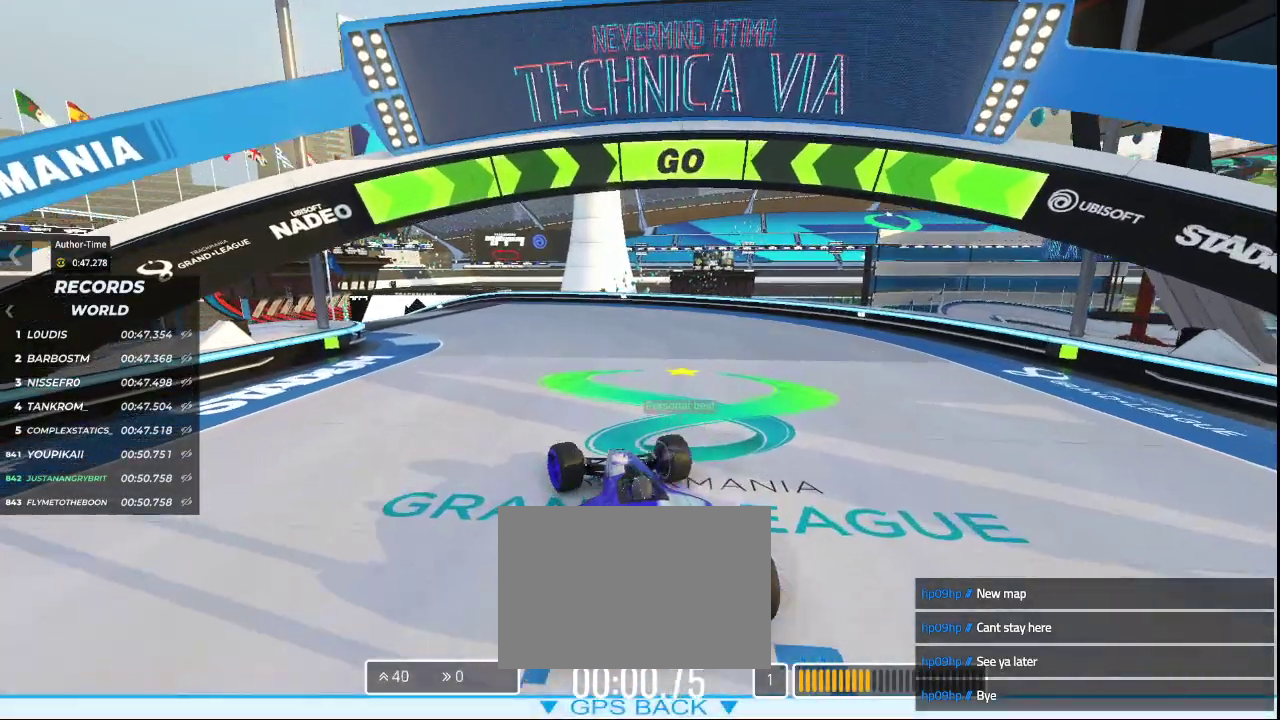
{"keys": ["up"], "events": [[200, "left", "down"], [500, "left", "up"]]}
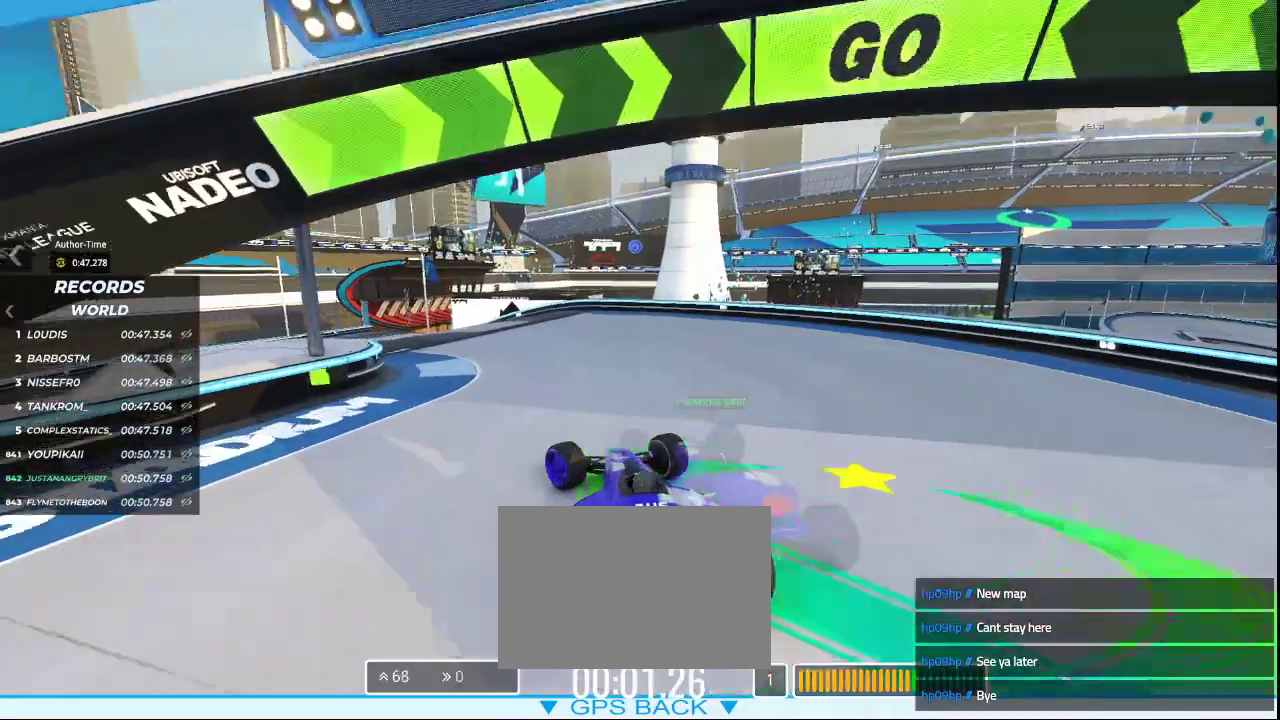
{"keys": ["up"], "events": [[267, "left", "down"], [500, "left", "up"]]}
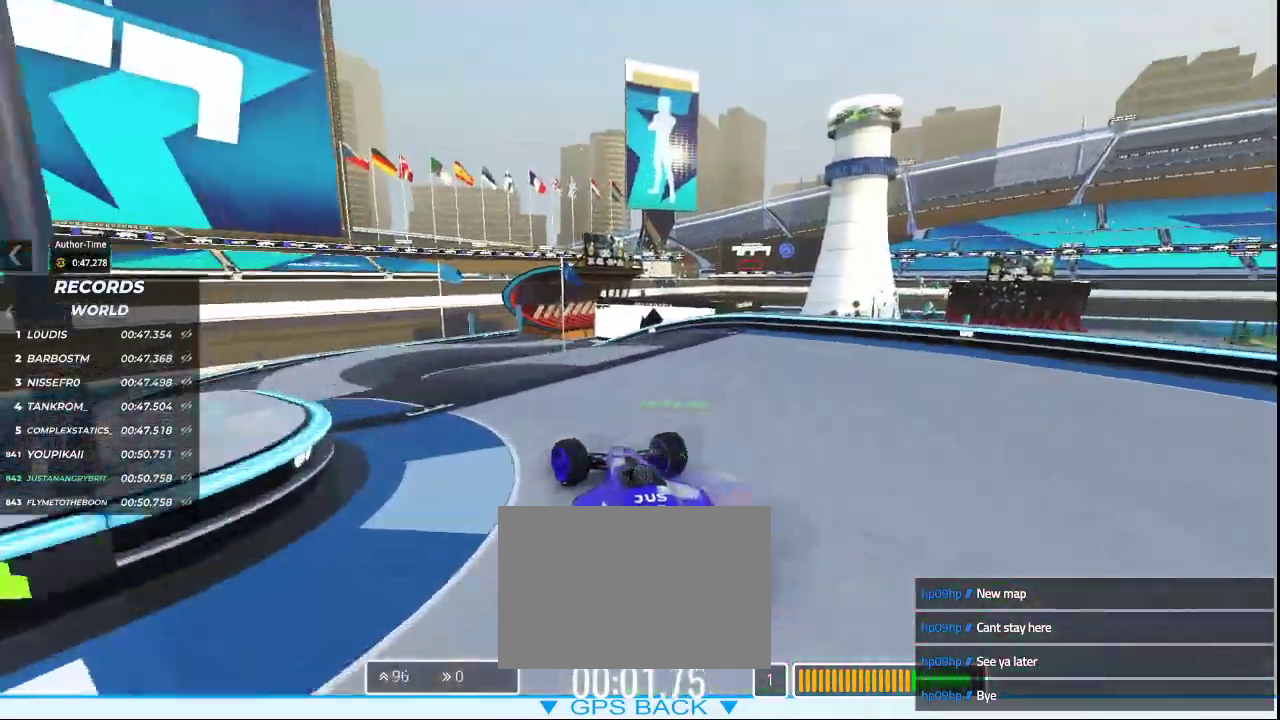
{"keys": ["up"], "events": [[167, "left", "down"], [433, "left", "up"]]}
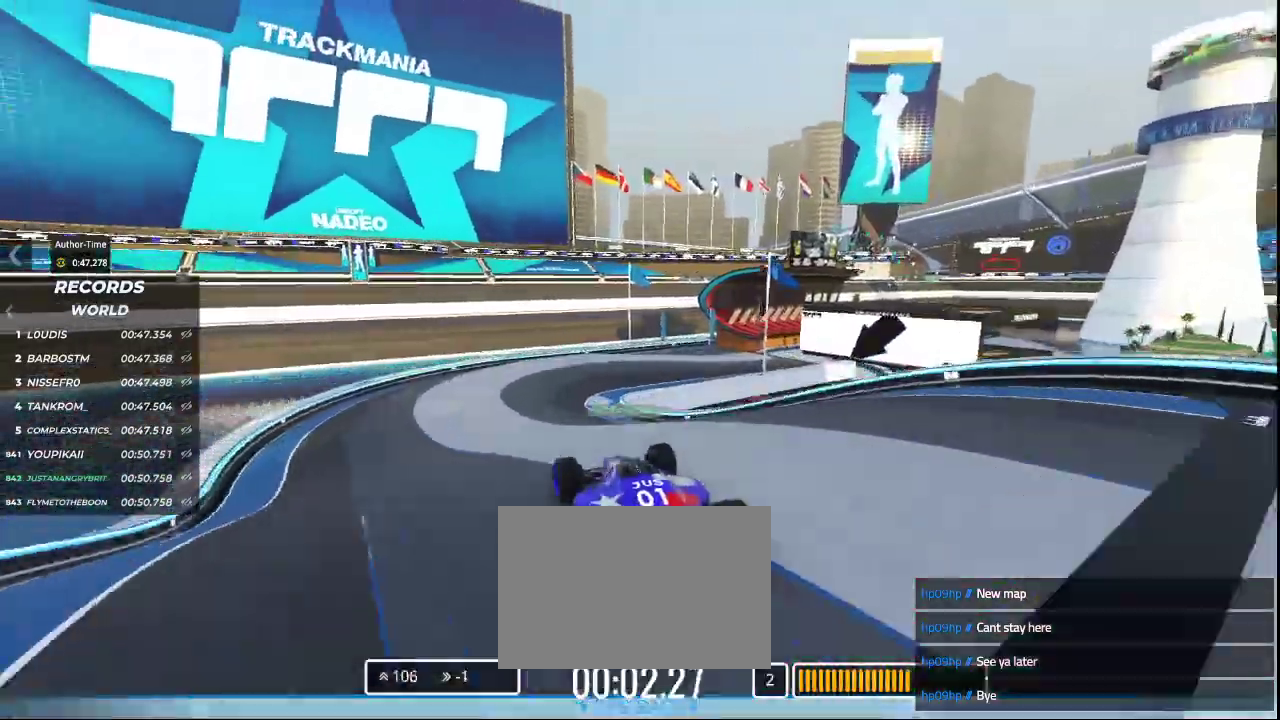
{"keys": ["right", "up"], "events": [[367, "right", "down"]]}
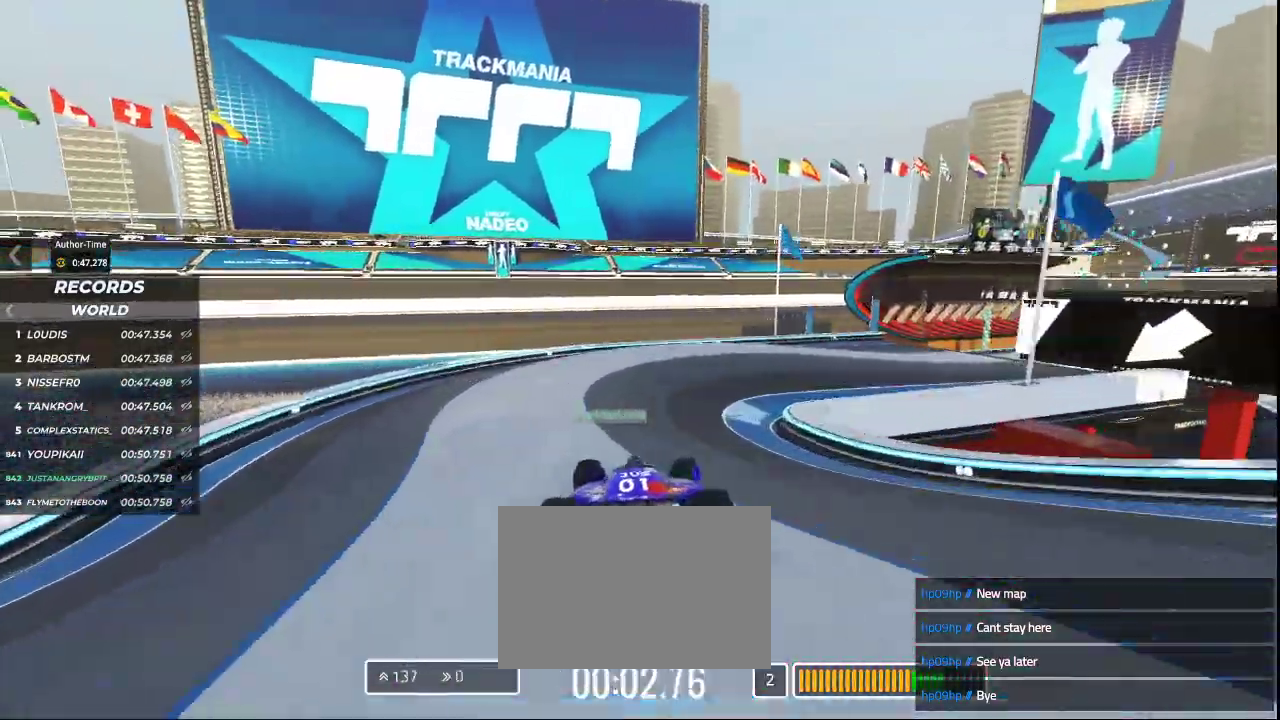
{"keys": ["up"], "events": [[500, "right", "up"]]}
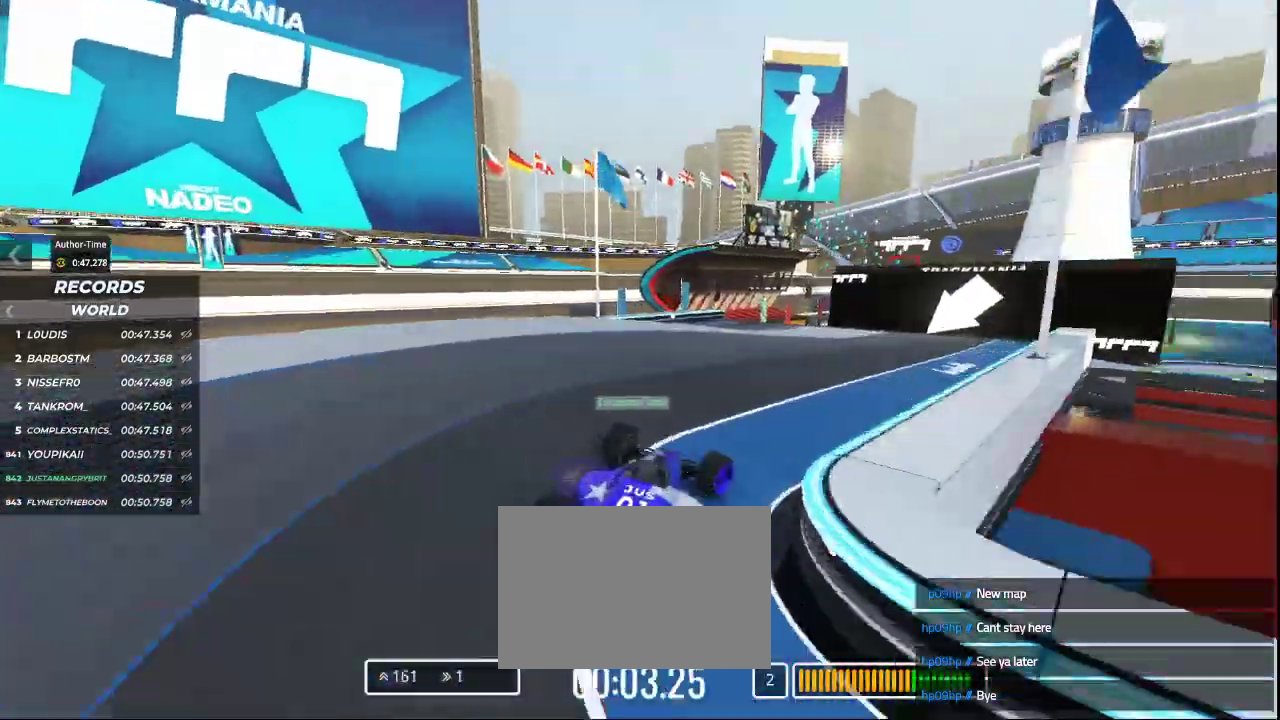
{"keys": ["up"], "events": [[167, "left", "down"], [333, "left", "up"]]}
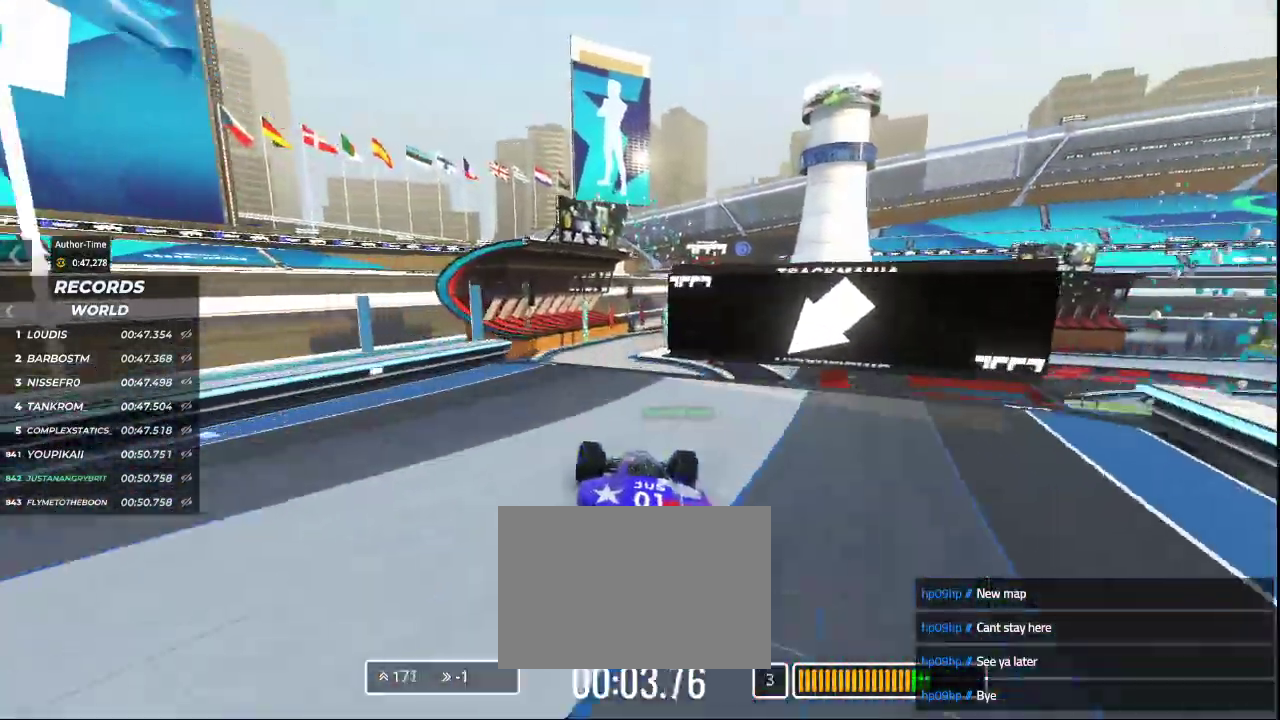
{"keys": ["up"], "events": [[67, "right", "down"], [200, "right", "up"]]}
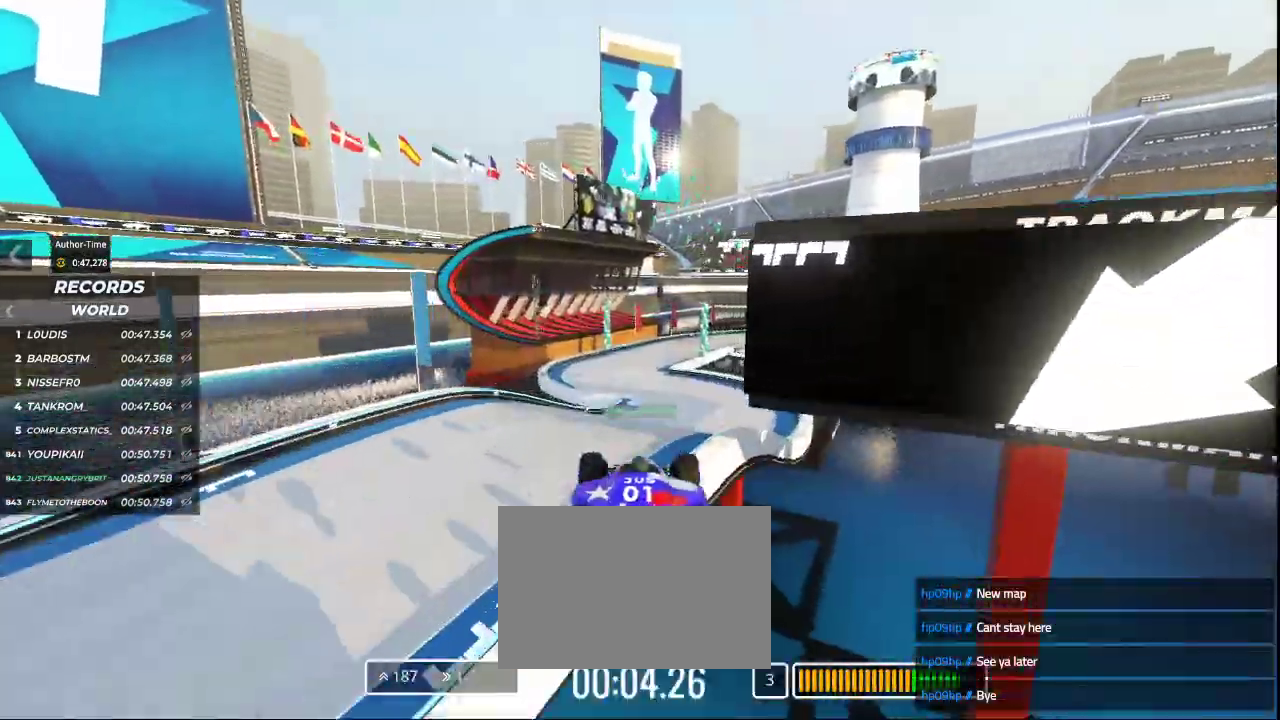
{"keys": ["left", "up"], "events": [[467, "left", "down"]]}
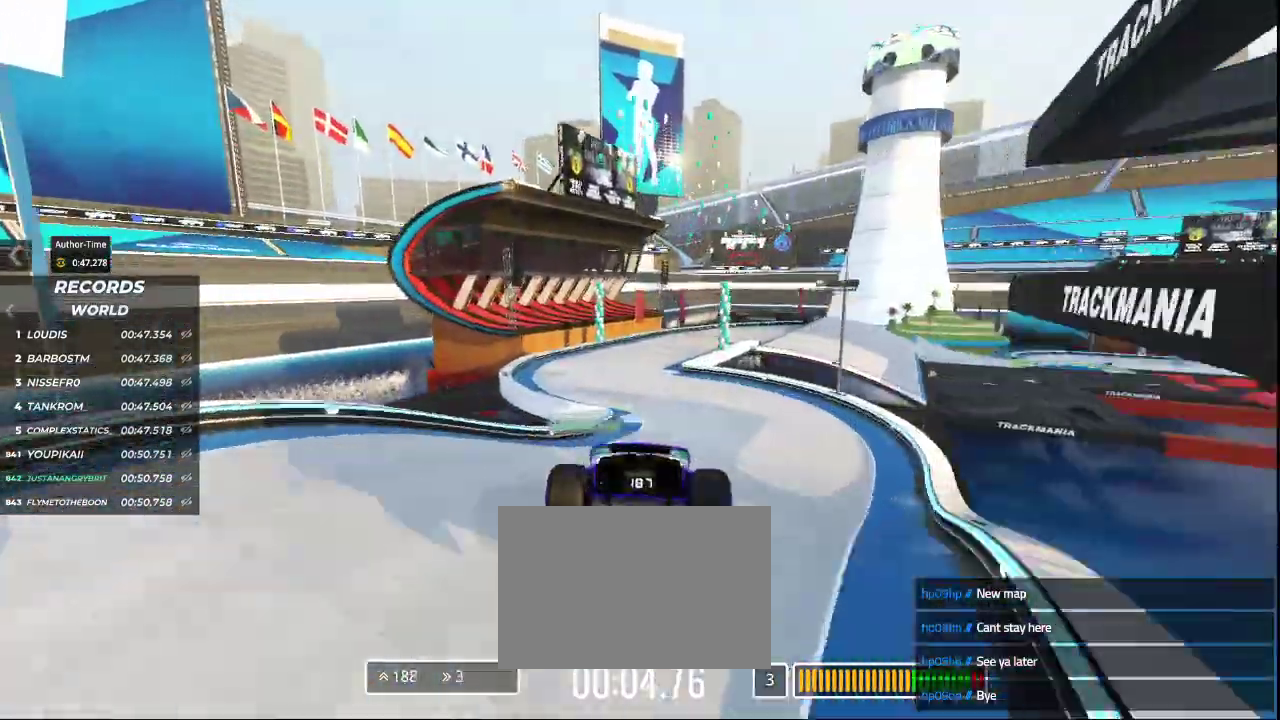
{"keys": ["up"], "events": [[333, "left", "up"]]}
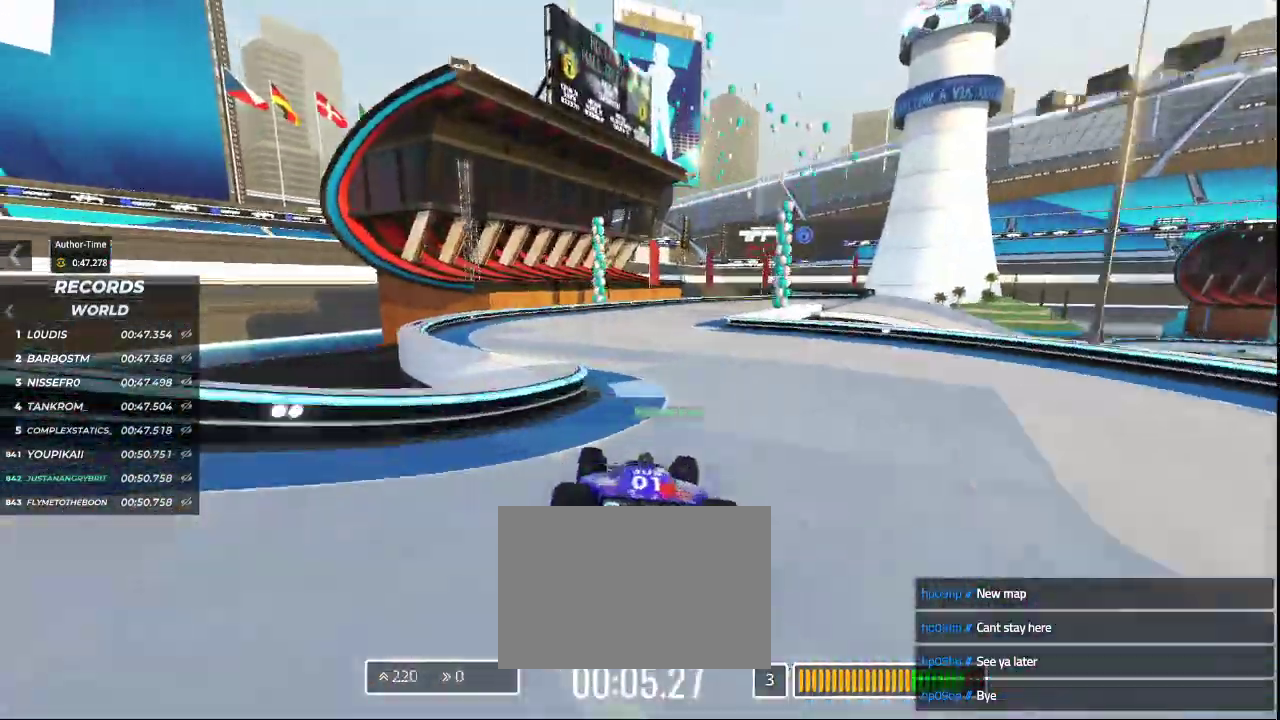
{"keys": ["right", "up"], "events": [[233, "right", "down"]]}
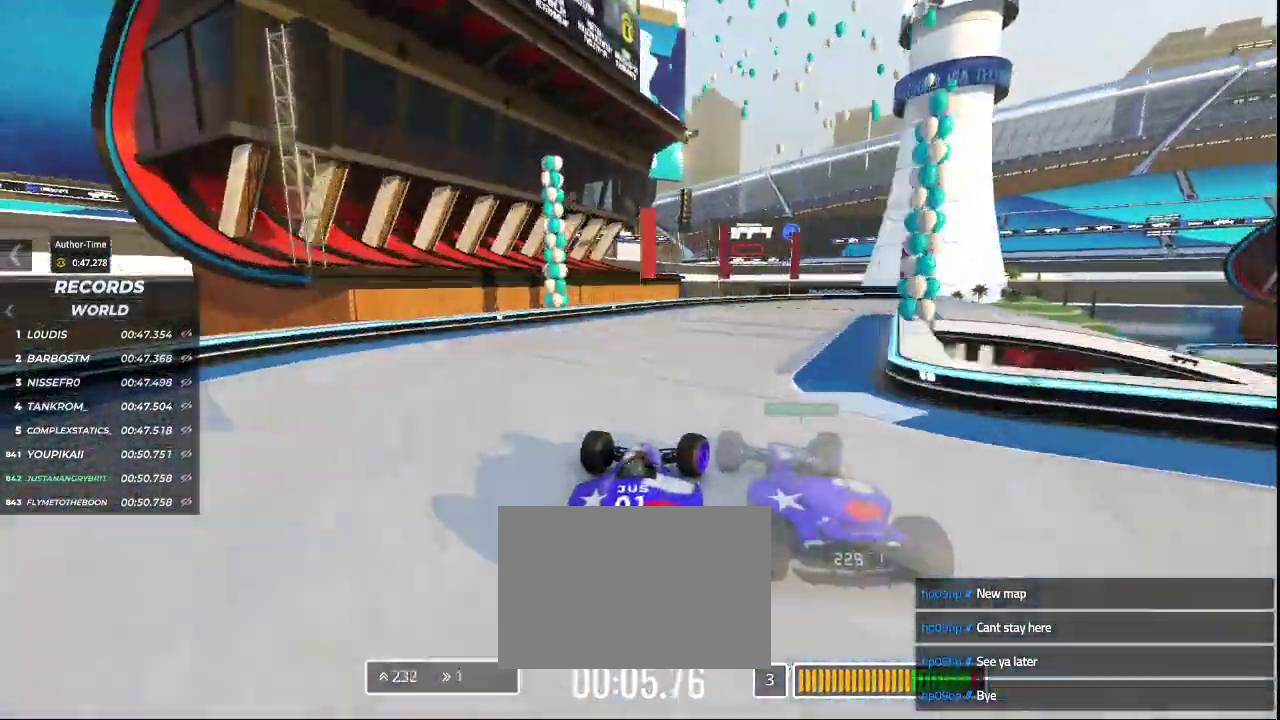
{"keys": ["right", "up"], "events": []}
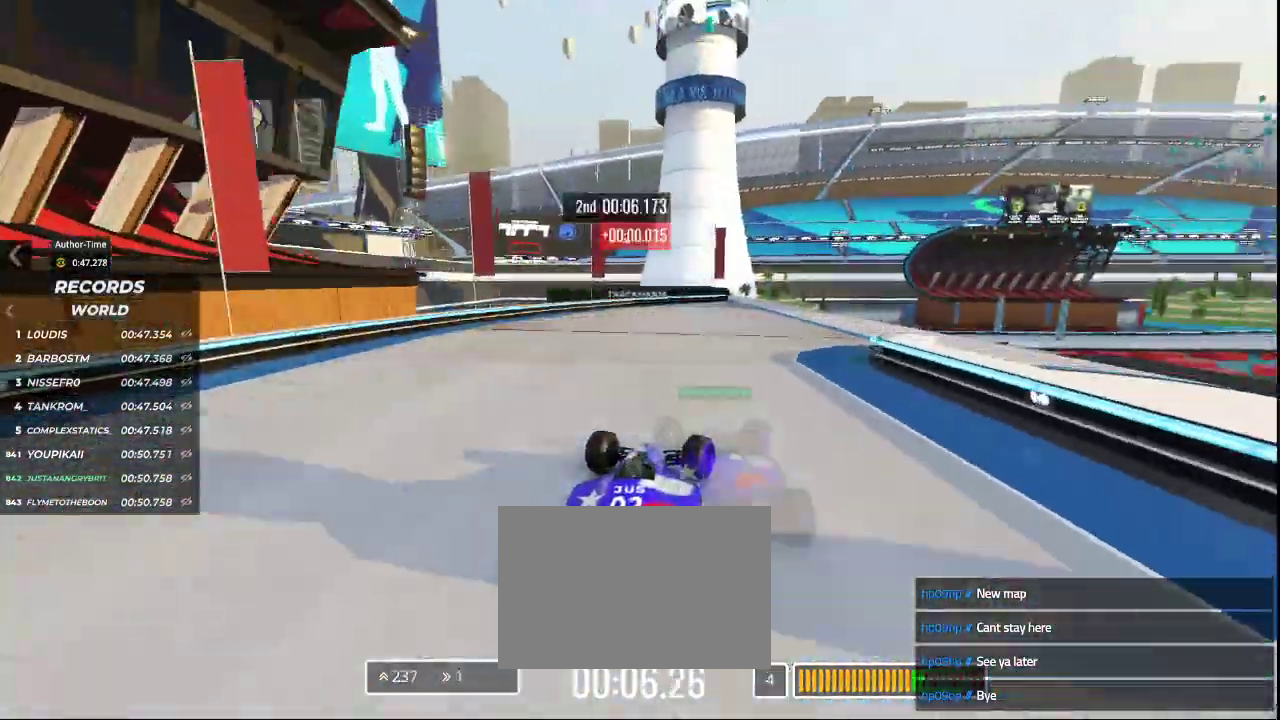
{"keys": ["up"], "events": [[233, "right", "up"]]}
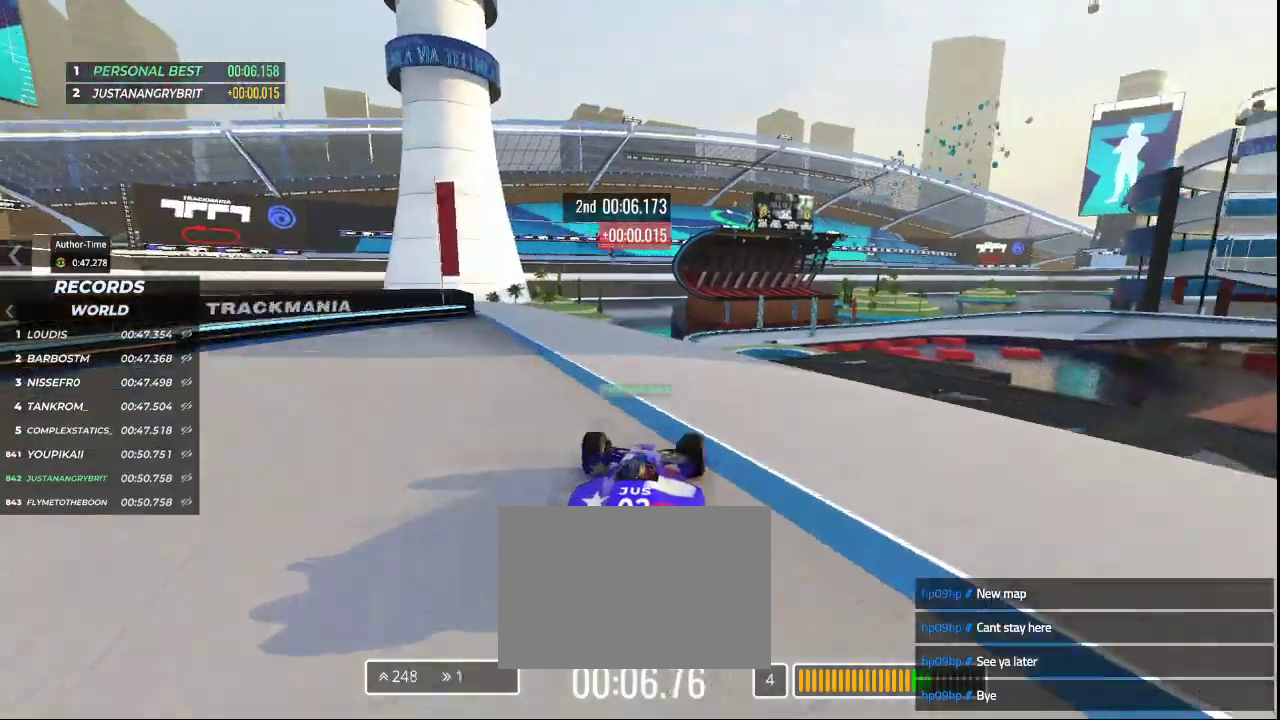
{"keys": ["up"], "events": []}
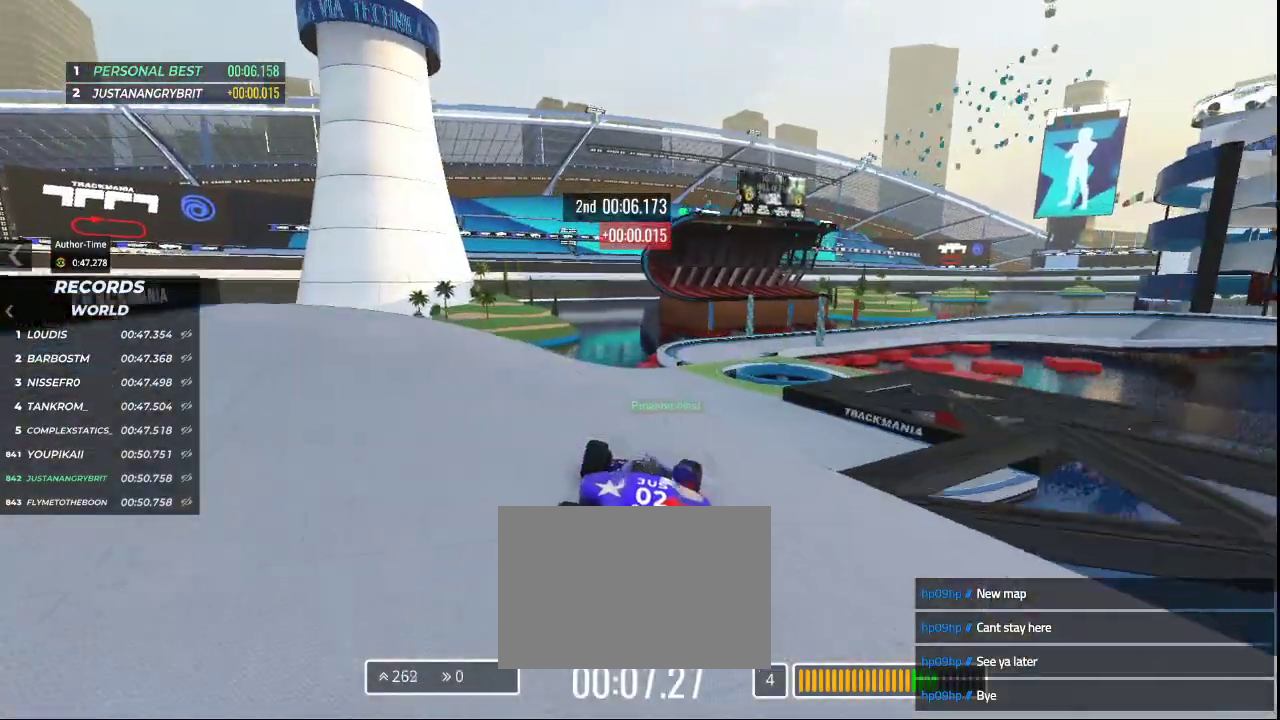
{"keys": ["right", "up"], "events": [[200, "right", "down"]]}
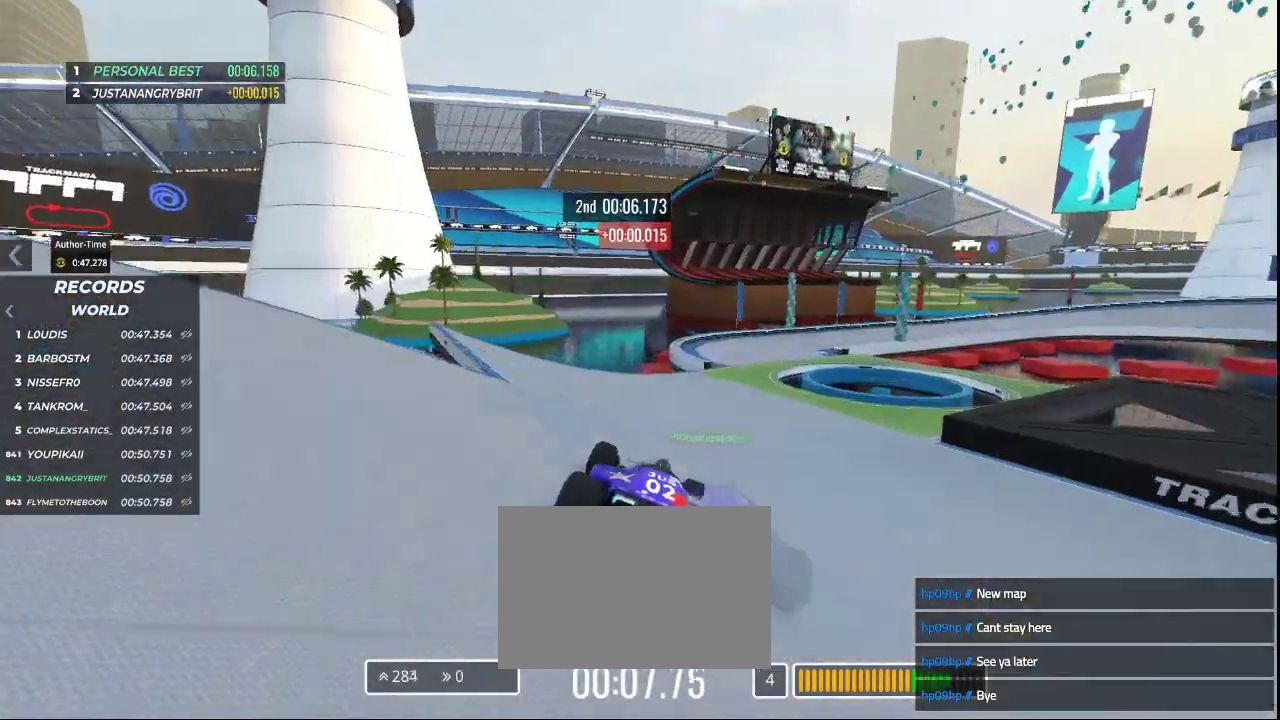
{"keys": ["right", "up"], "events": []}
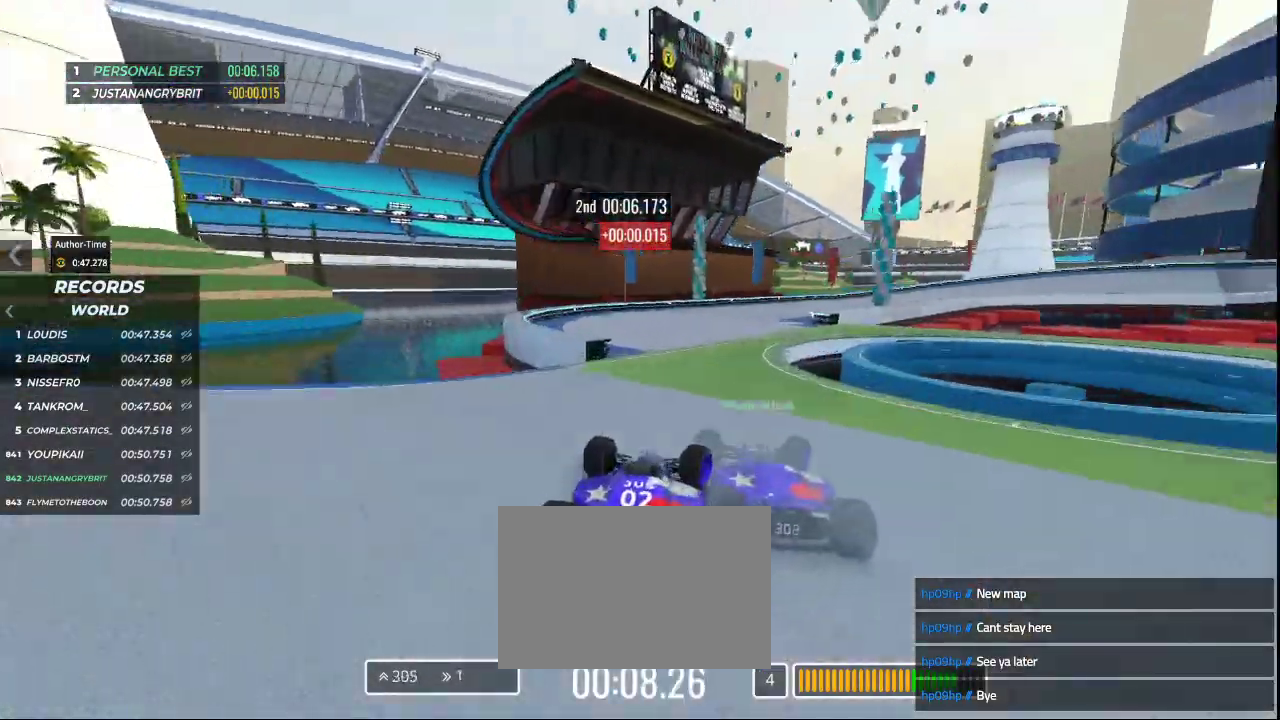
{"keys": ["down", "right", "up"], "events": [[333, "down", "down"]]}
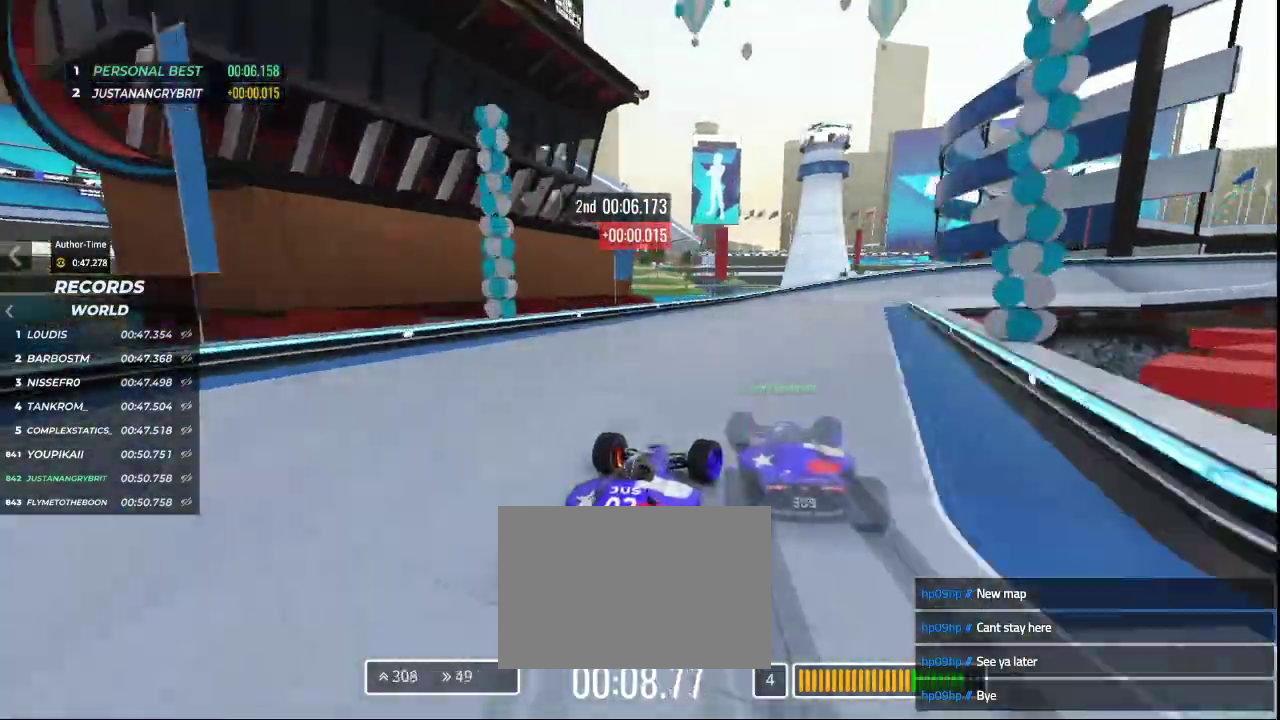
{"keys": ["down", "right", "up"], "events": []}
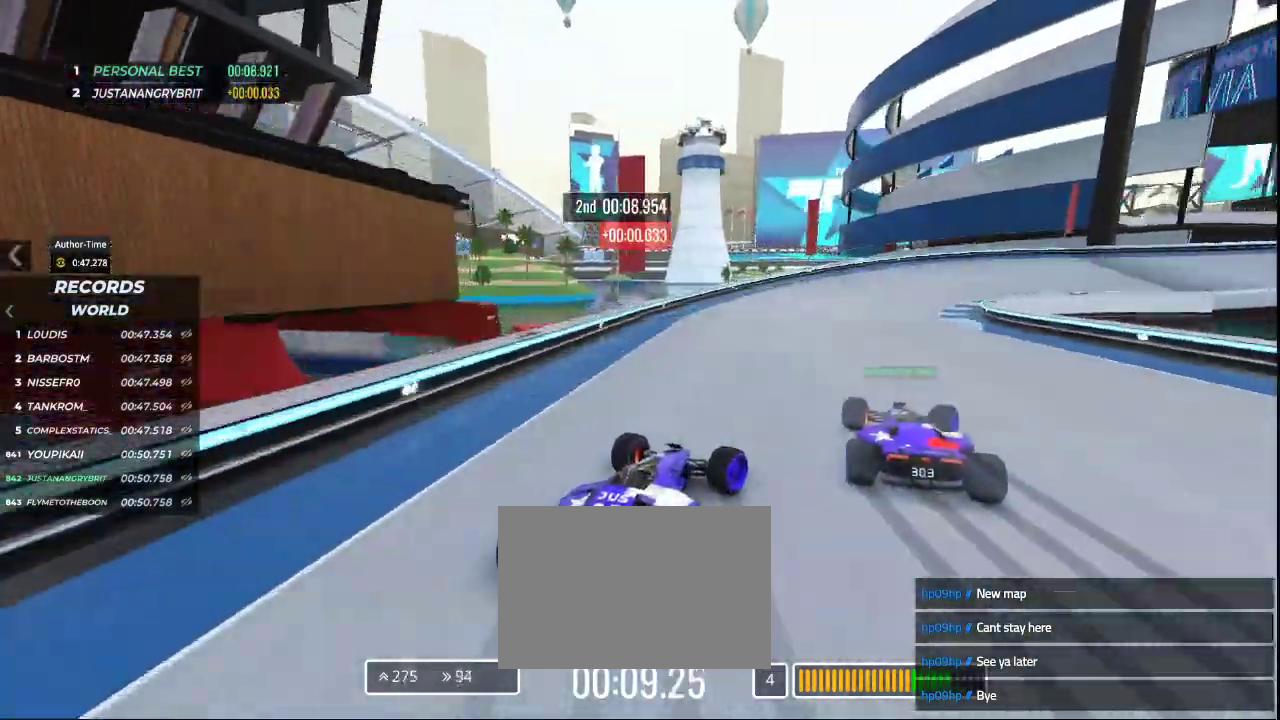
{"keys": ["right", "up"], "events": [[167, "down", "up"]]}
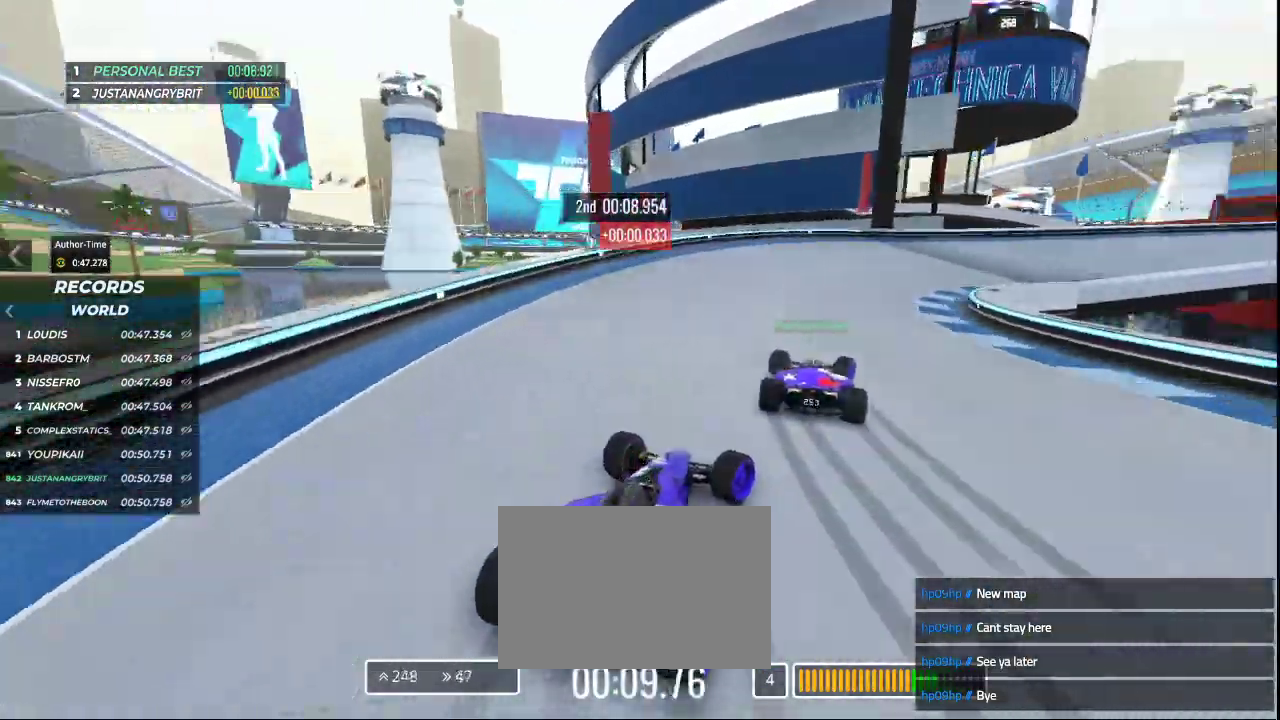
{"keys": ["right", "up"], "events": []}
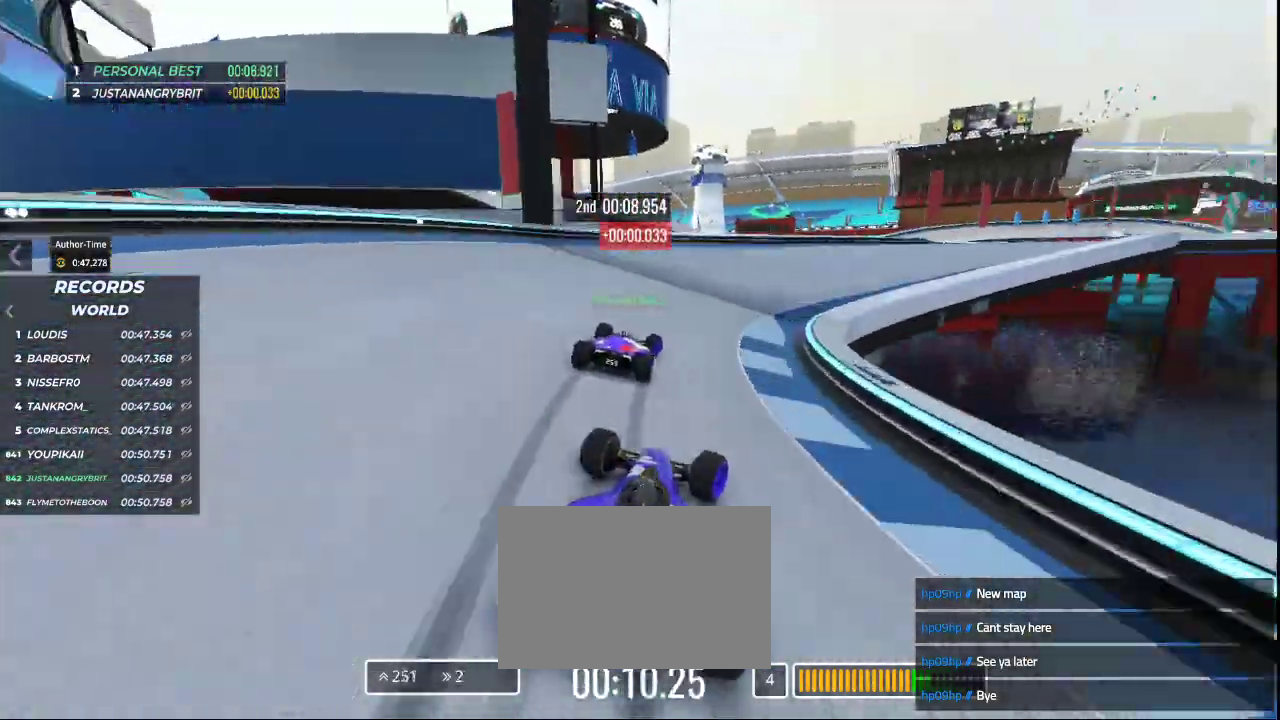
{"keys": ["right", "up"], "events": []}
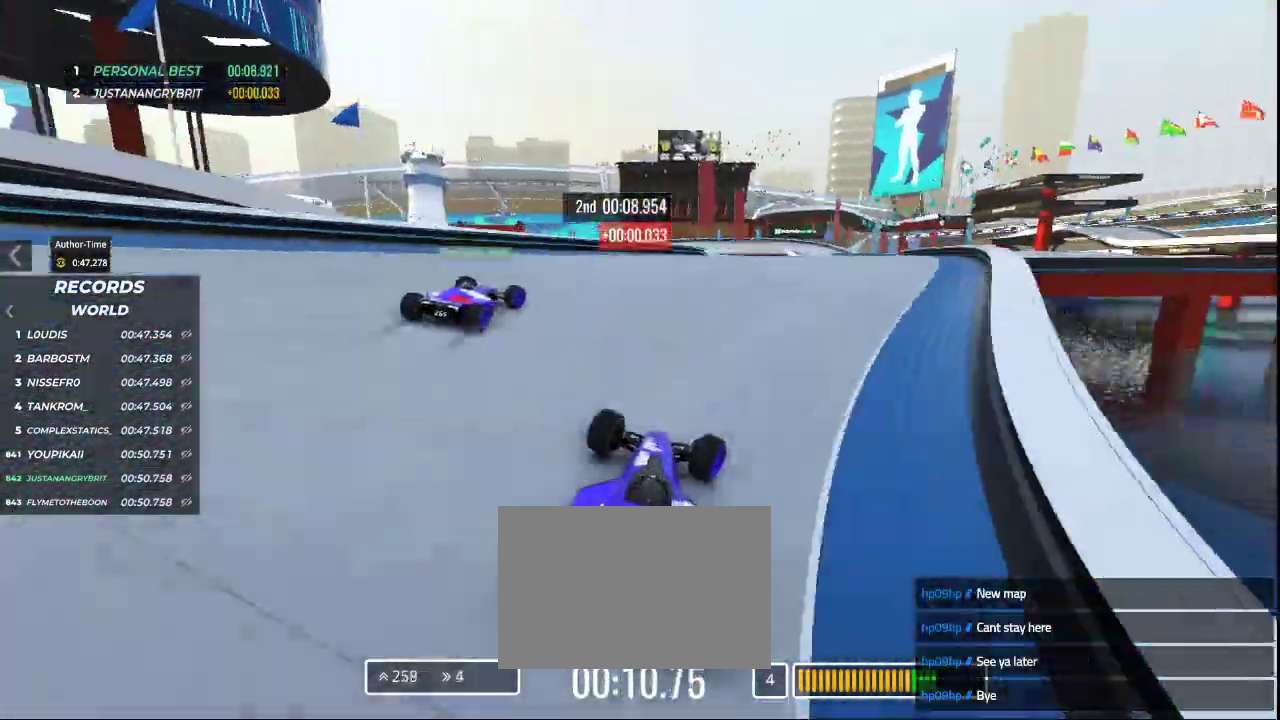
{"keys": ["up"], "events": [[400, "right", "up"]]}
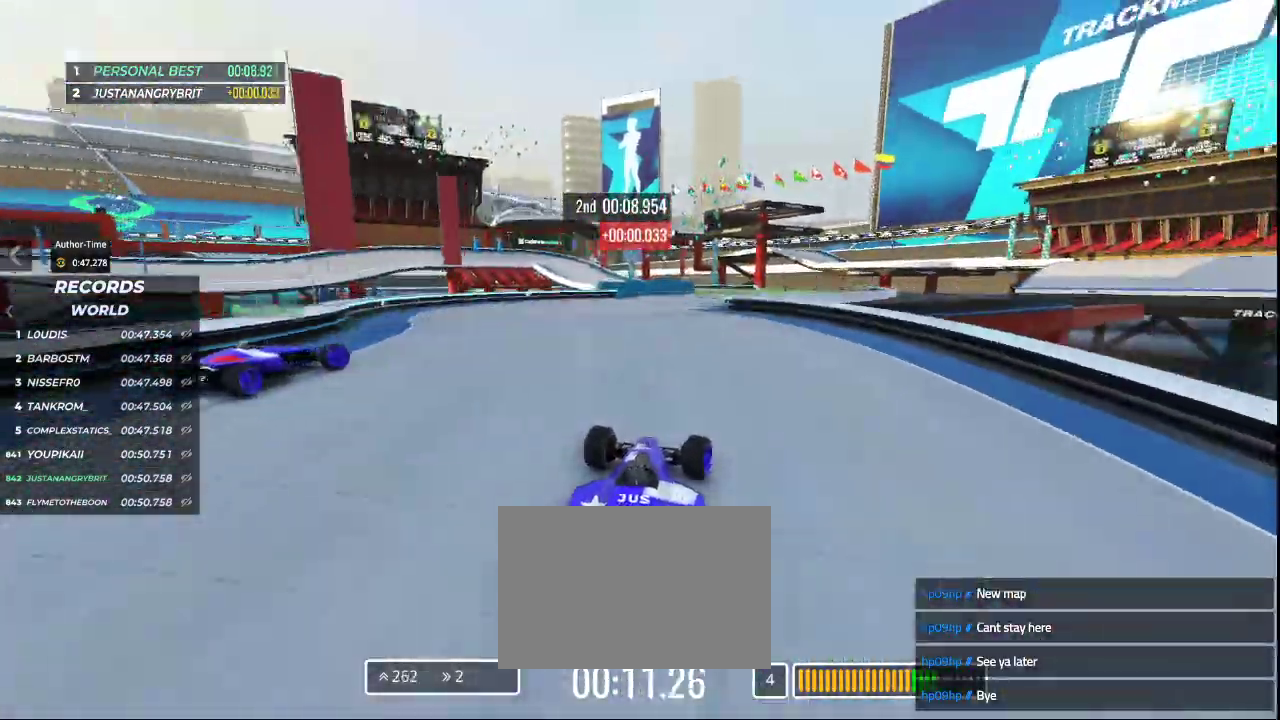
{"keys": ["up"], "events": [[367, "right", "down"], [467, "right", "up"]]}
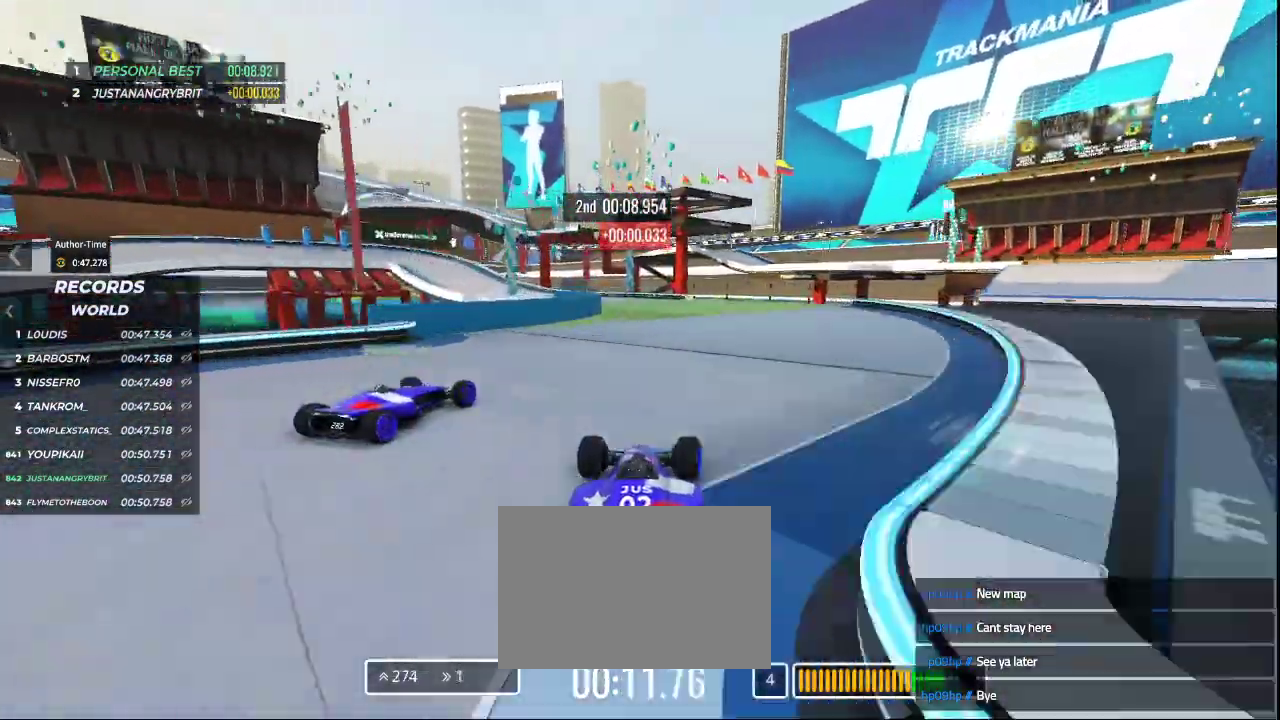
{"keys": ["left", "up"], "events": [[167, "left", "down"], [333, "left", "up"], [467, "left", "down"]]}
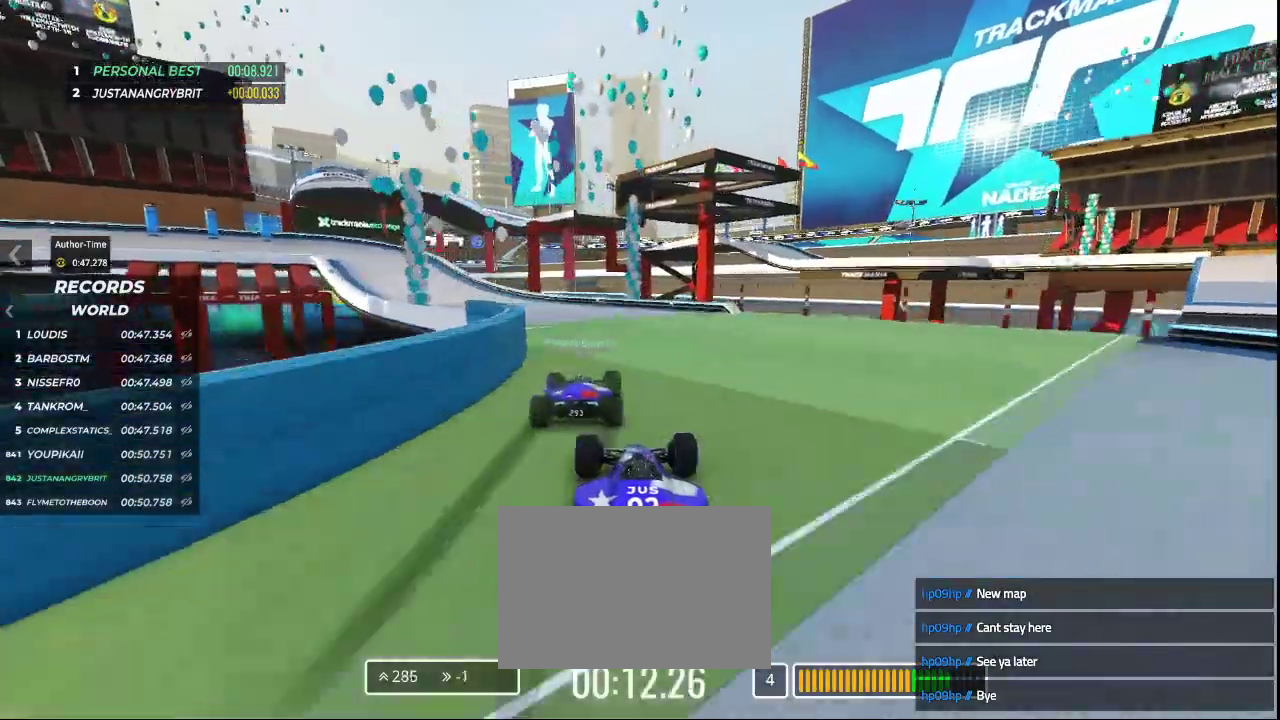
{"keys": ["left", "up"], "events": []}
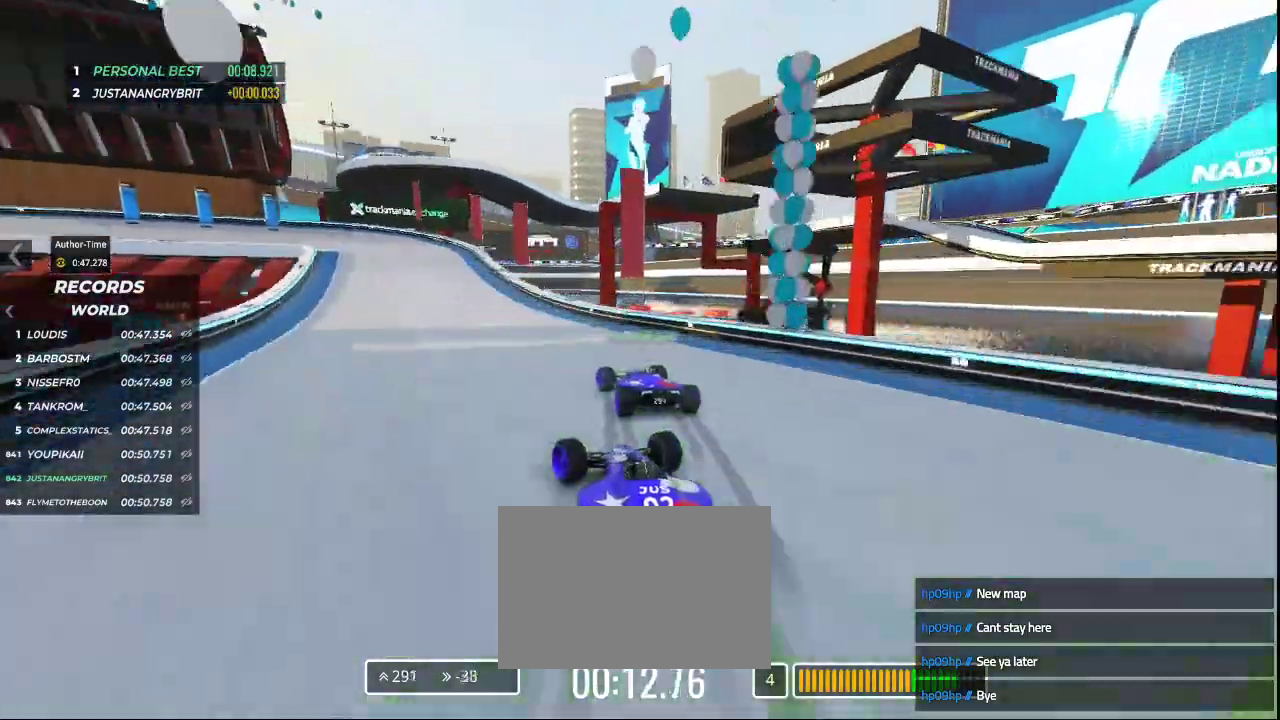
{"keys": ["down", "left", "up"], "events": [[133, "down", "down"]]}
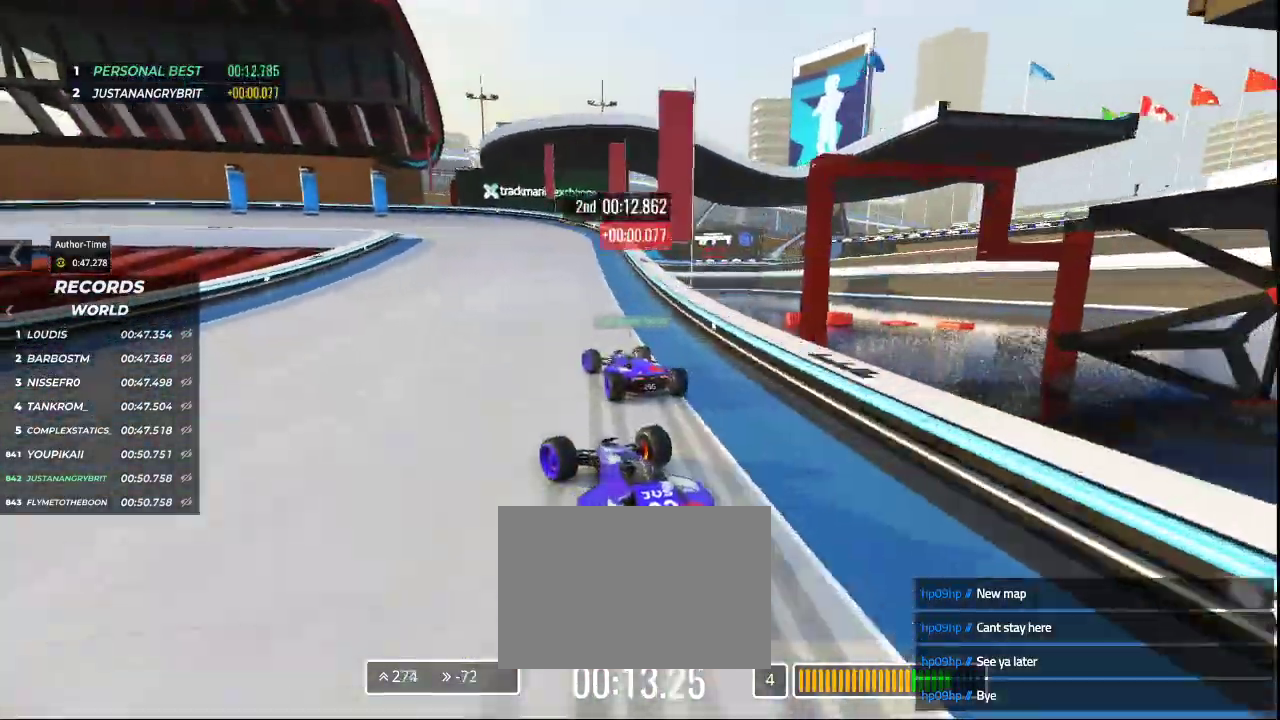
{"keys": ["left", "up"], "events": [[467, "down", "up"]]}
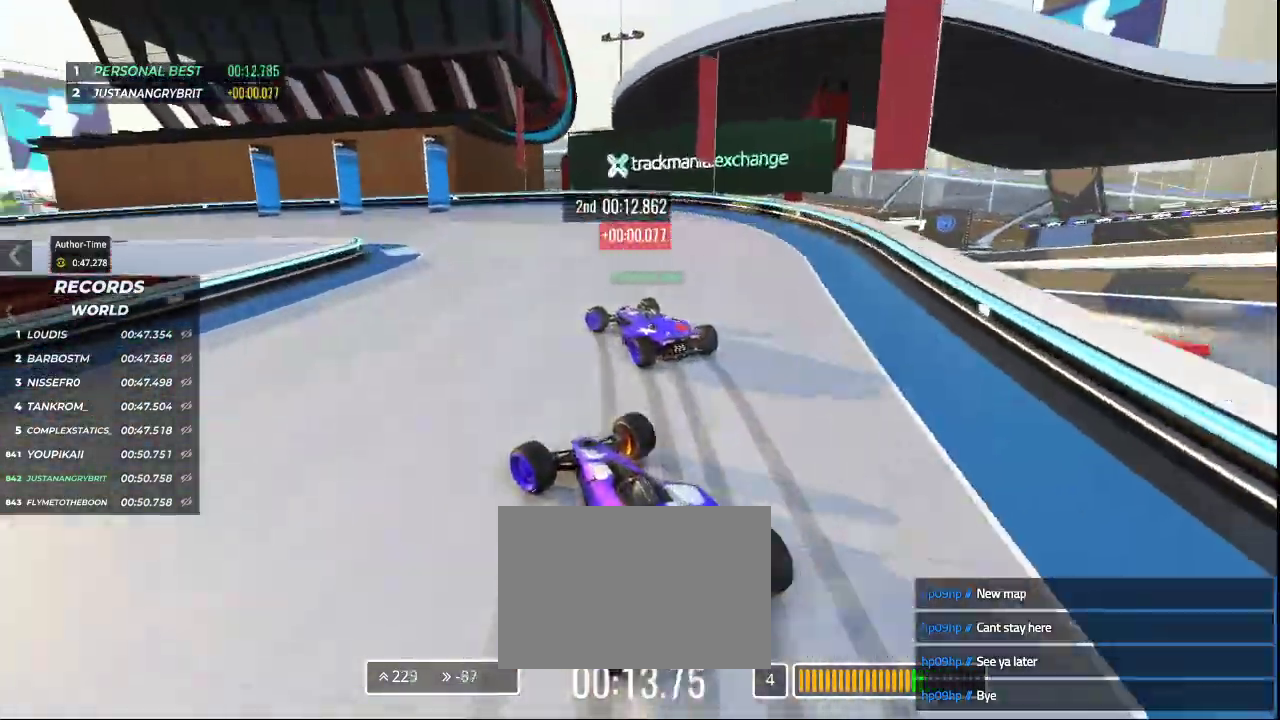
{"keys": ["left", "up"], "events": []}